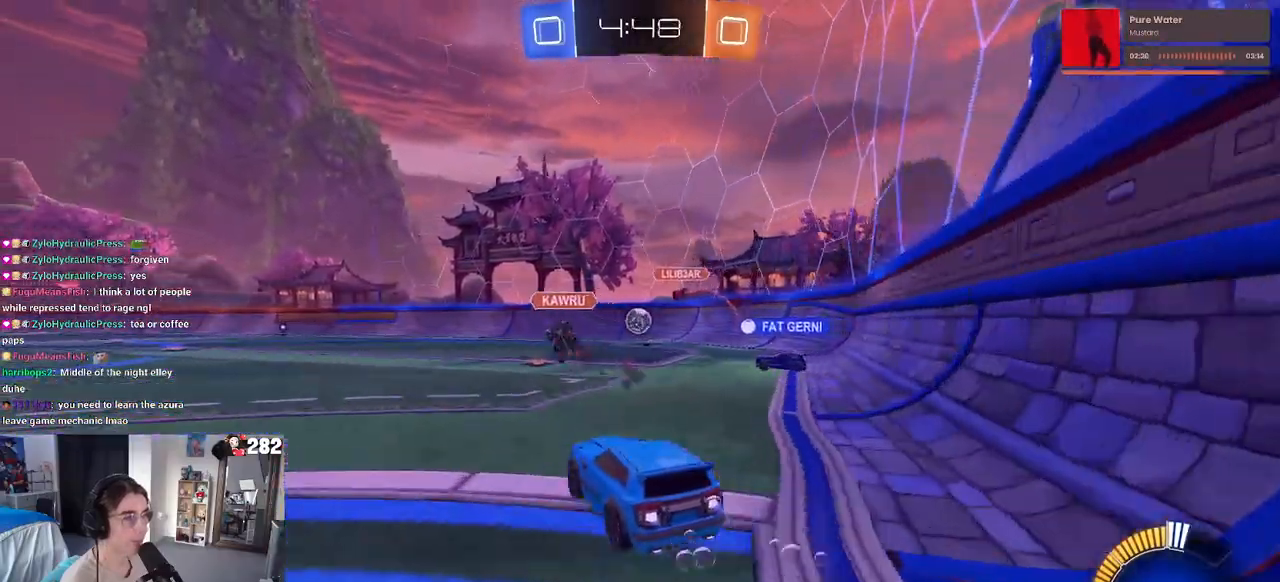
Gameplay with a controller (PlayStation layout); each line is a JSON object with the inputs held at the frame after it. "events" lists button and stick changes between this image and that frame as [ms after this image, input, new state], when the widget could be followed in between. Not read: L1 R1 R2.
{"buttons": [], "left_stick": "center", "right_stick": "center", "events": [[383, "left_stick", "left"], [450, "left_stick", "center"]]}
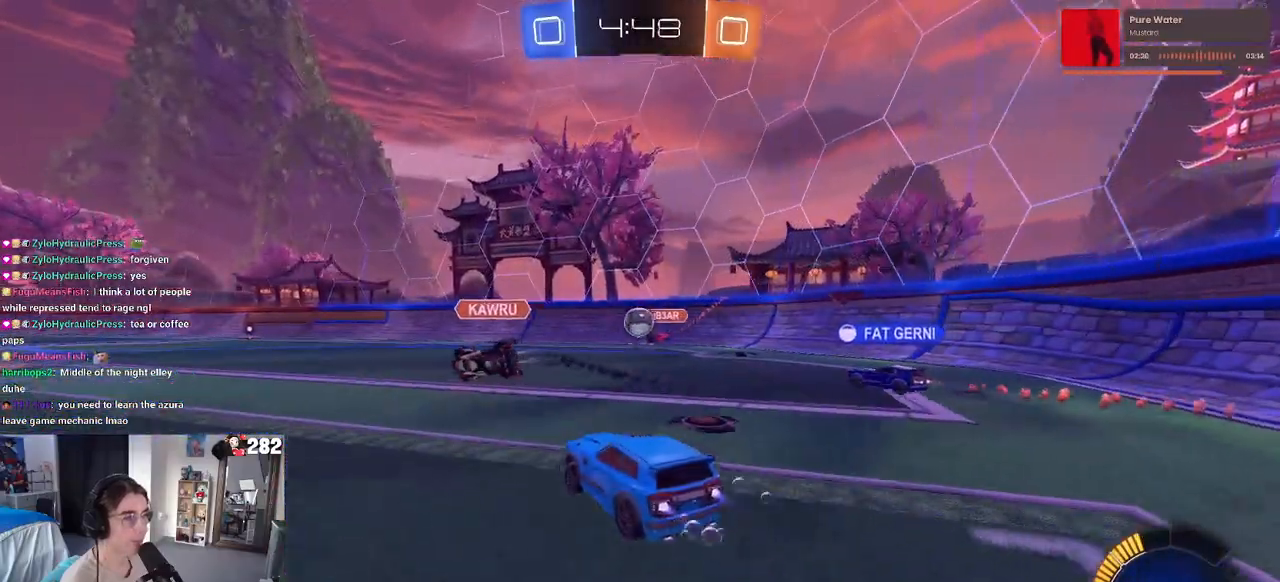
{"buttons": [], "left_stick": "center", "right_stick": "center", "events": [[17, "left_stick", "left"], [183, "left_stick", "center"], [317, "left_stick", "left"], [450, "left_stick", "center"]]}
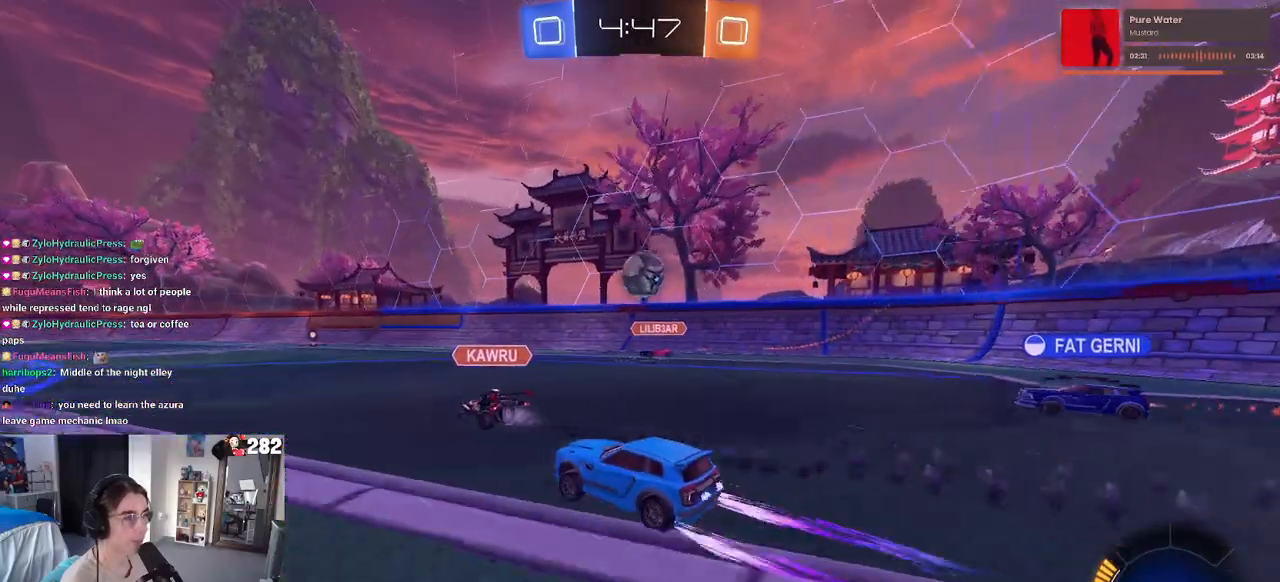
{"buttons": ["TRIANGLE"], "left_stick": "right", "right_stick": "center", "events": [[17, "left_stick", "right"], [317, "left_stick", "center"], [417, "left_stick", "right"], [467, "TRIANGLE", "down"]]}
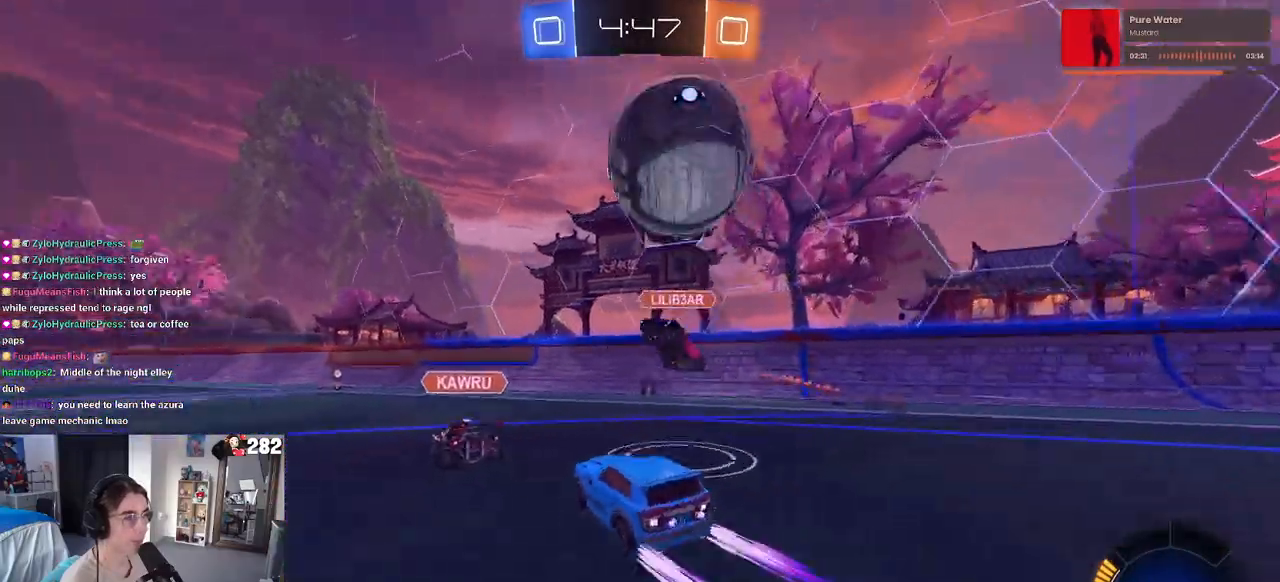
{"buttons": [], "left_stick": "left", "right_stick": "center", "events": [[50, "TRIANGLE", "up"], [83, "left_stick", "left"]]}
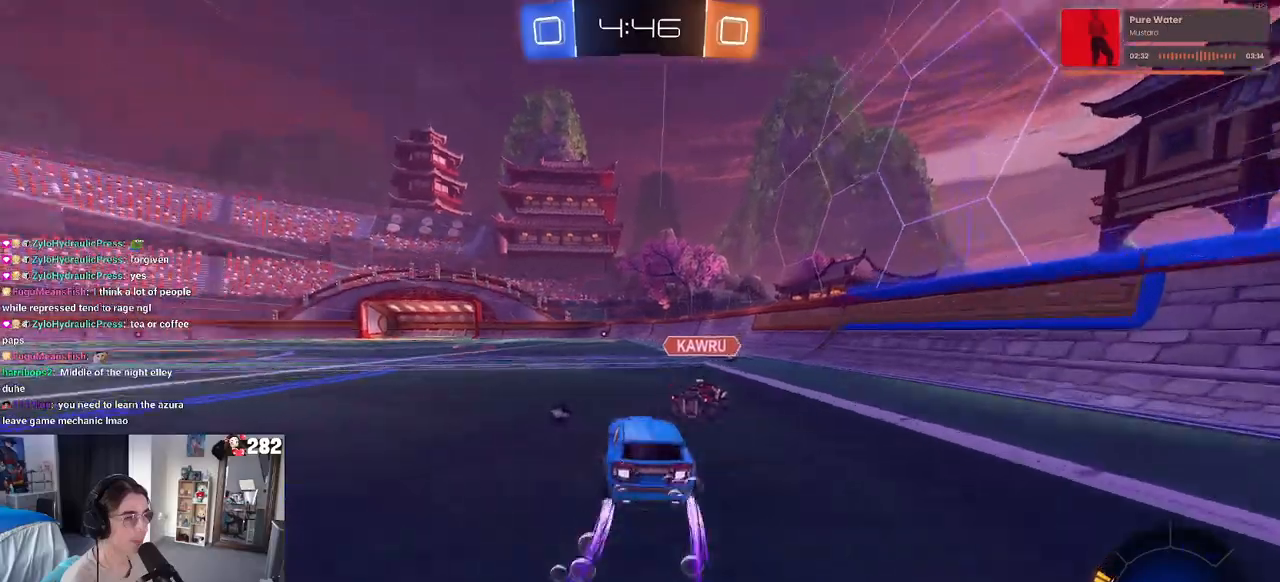
{"buttons": [], "left_stick": "right", "right_stick": "center", "events": [[33, "left_stick", "center"], [183, "left_stick", "right"]]}
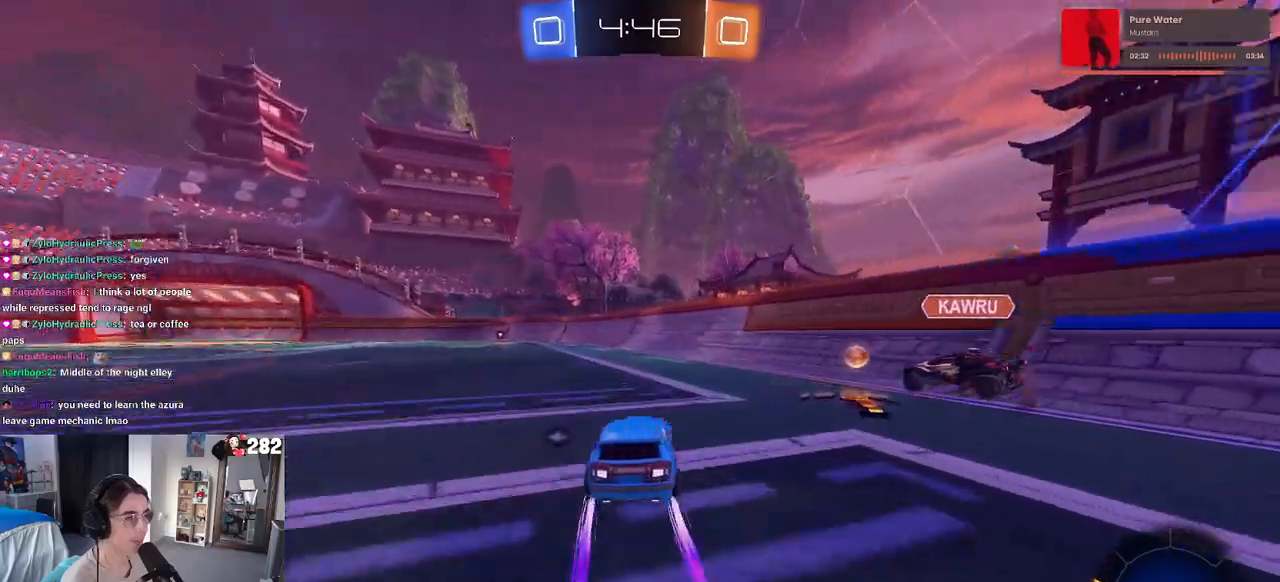
{"buttons": [], "left_stick": "left", "right_stick": "center", "events": [[200, "left_stick", "left"]]}
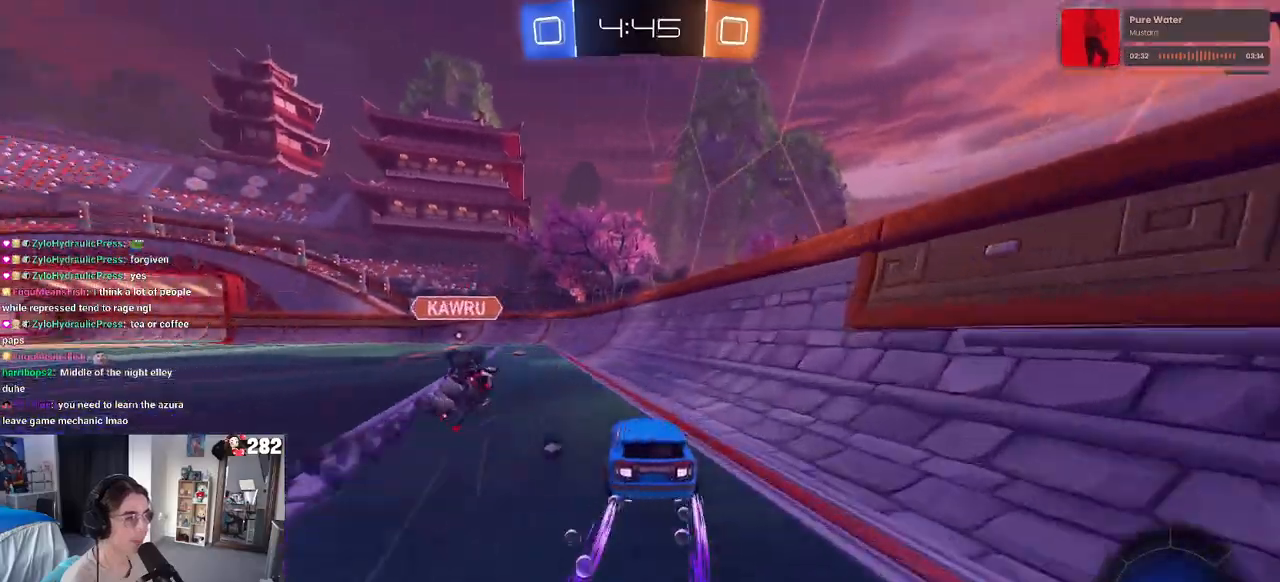
{"buttons": [], "left_stick": "left", "right_stick": "center", "events": [[167, "left_stick", "center"], [383, "left_stick", "left"]]}
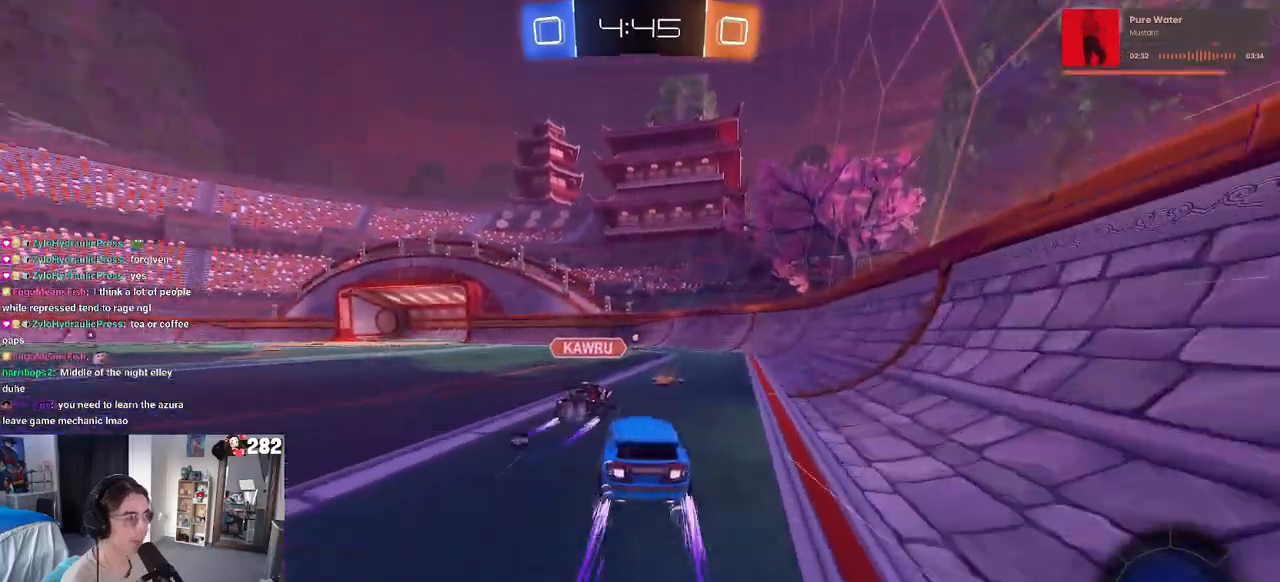
{"buttons": [], "left_stick": "right", "right_stick": "center", "events": [[33, "left_stick", "center"], [400, "left_stick", "right"]]}
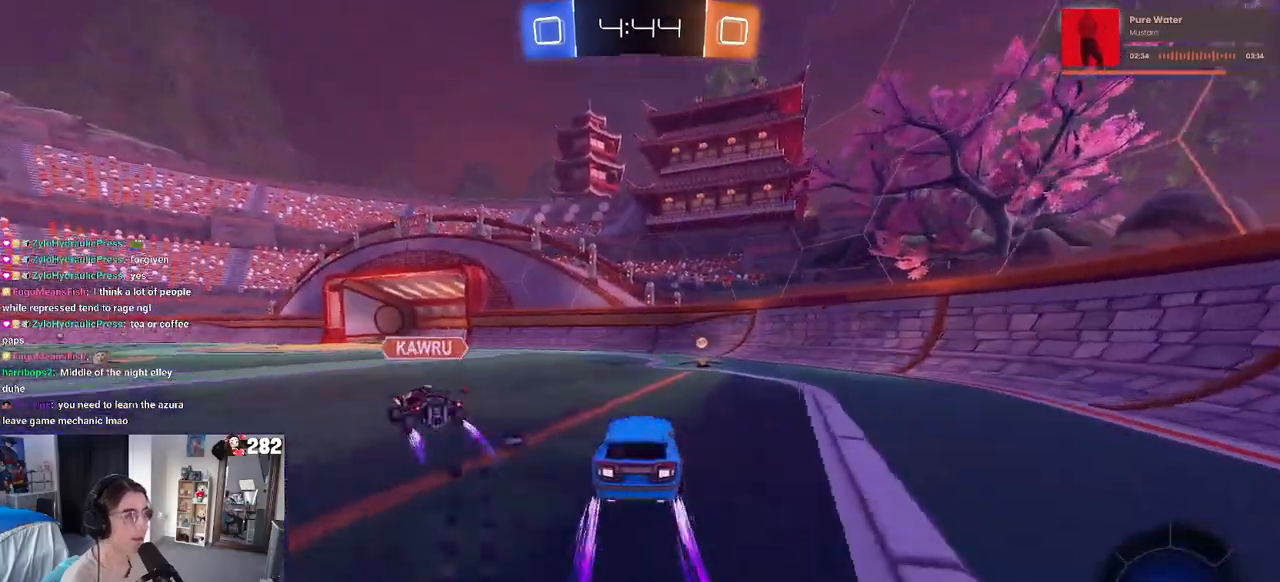
{"buttons": [], "left_stick": "left", "right_stick": "center", "events": [[83, "TRIANGLE", "down"], [117, "left_stick", "center"], [167, "TRIANGLE", "up"], [183, "left_stick", "left"], [317, "SQUARE", "down"], [400, "SQUARE", "up"]]}
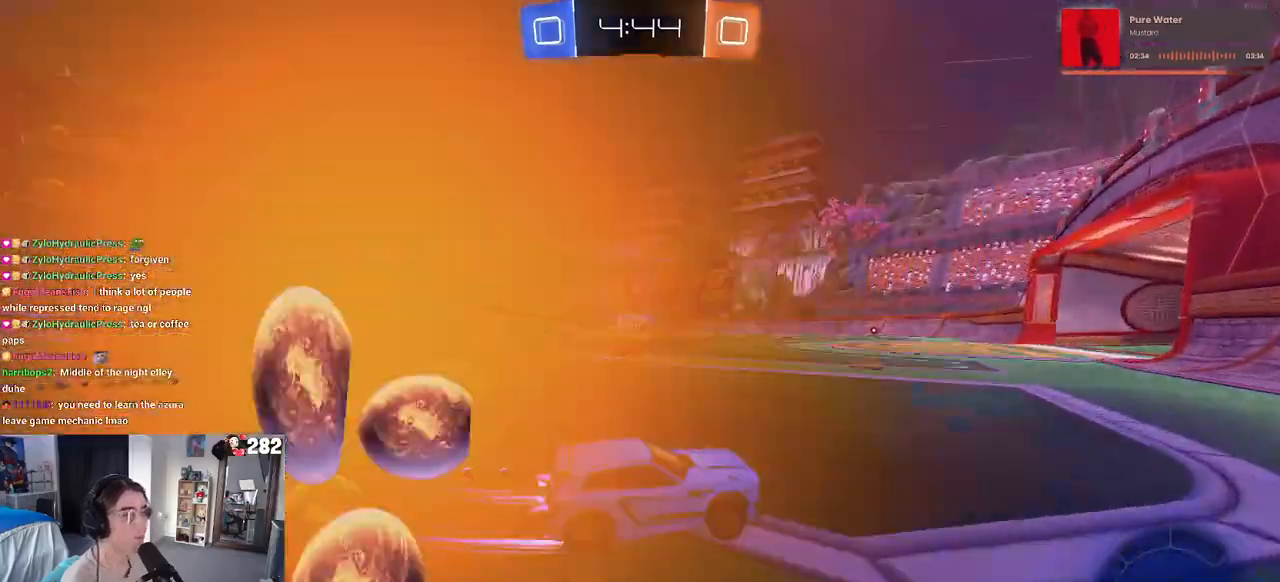
{"buttons": [], "left_stick": "left", "right_stick": "center", "events": []}
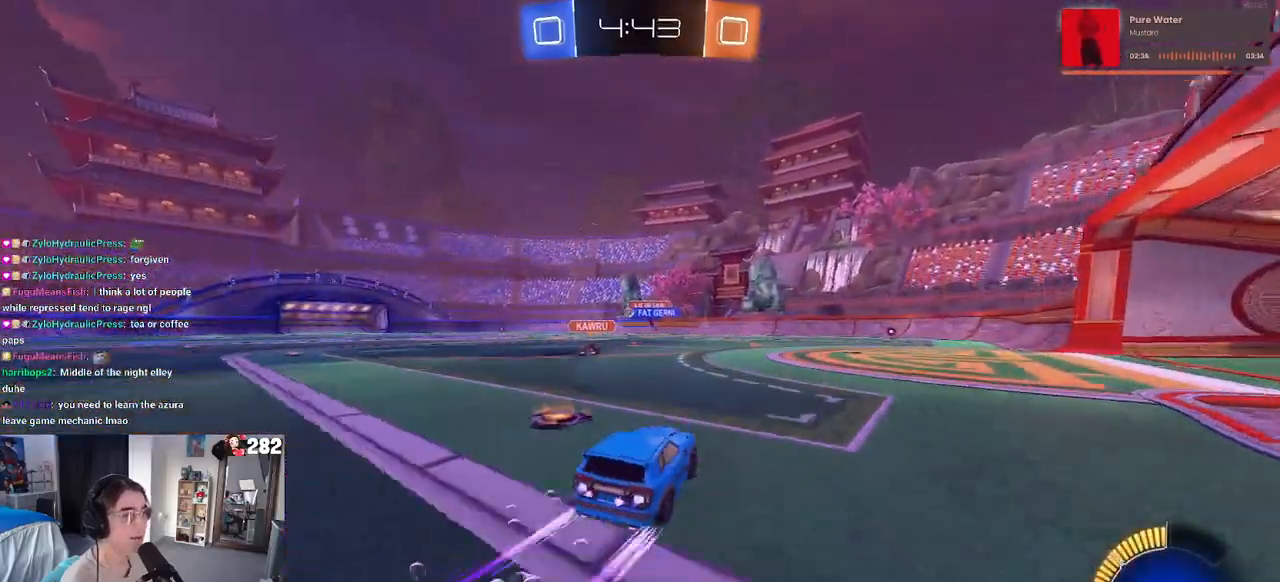
{"buttons": [], "left_stick": "left", "right_stick": "center", "events": [[383, "left_stick", "center"], [483, "left_stick", "left"]]}
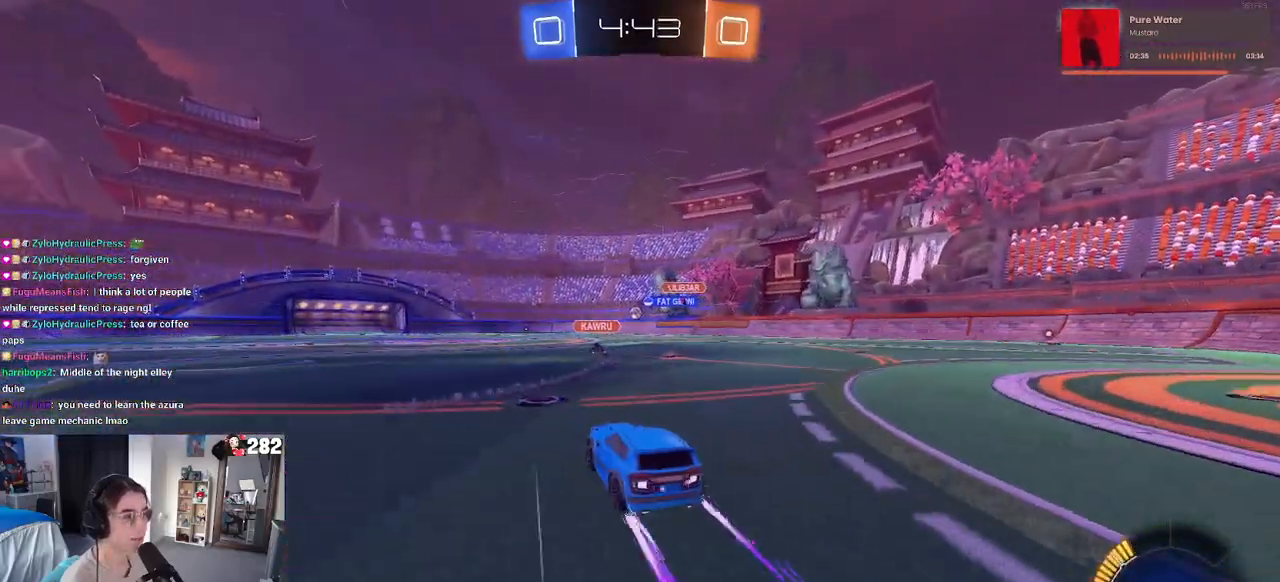
{"buttons": [], "left_stick": "center", "right_stick": "center", "events": [[117, "left_stick", "center"]]}
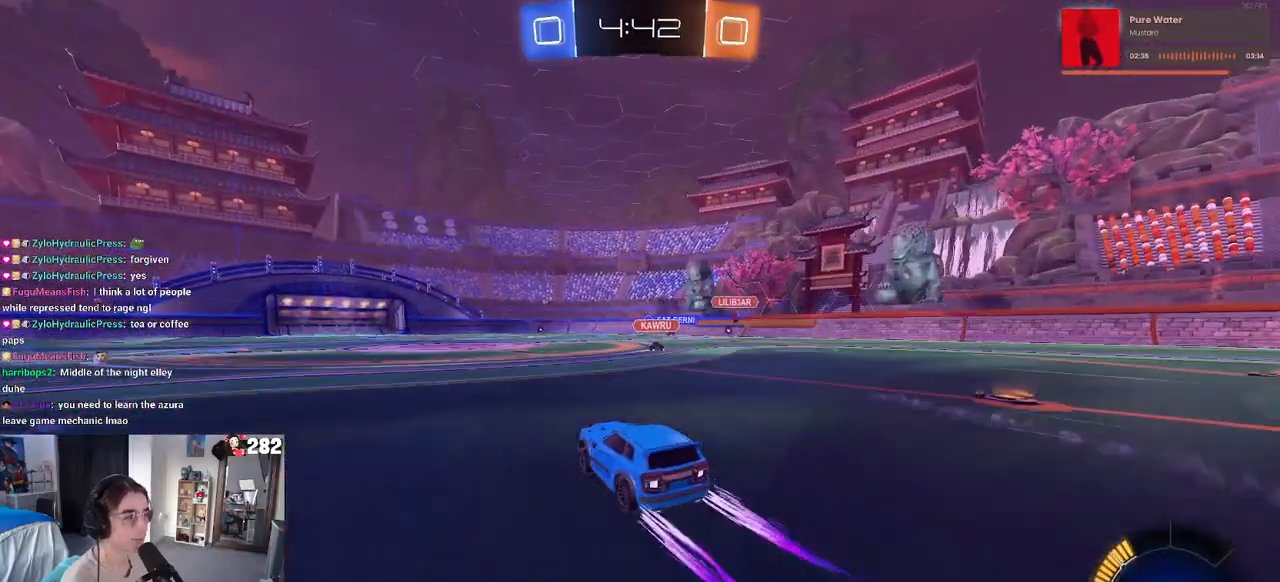
{"buttons": [], "left_stick": "center", "right_stick": "center", "events": []}
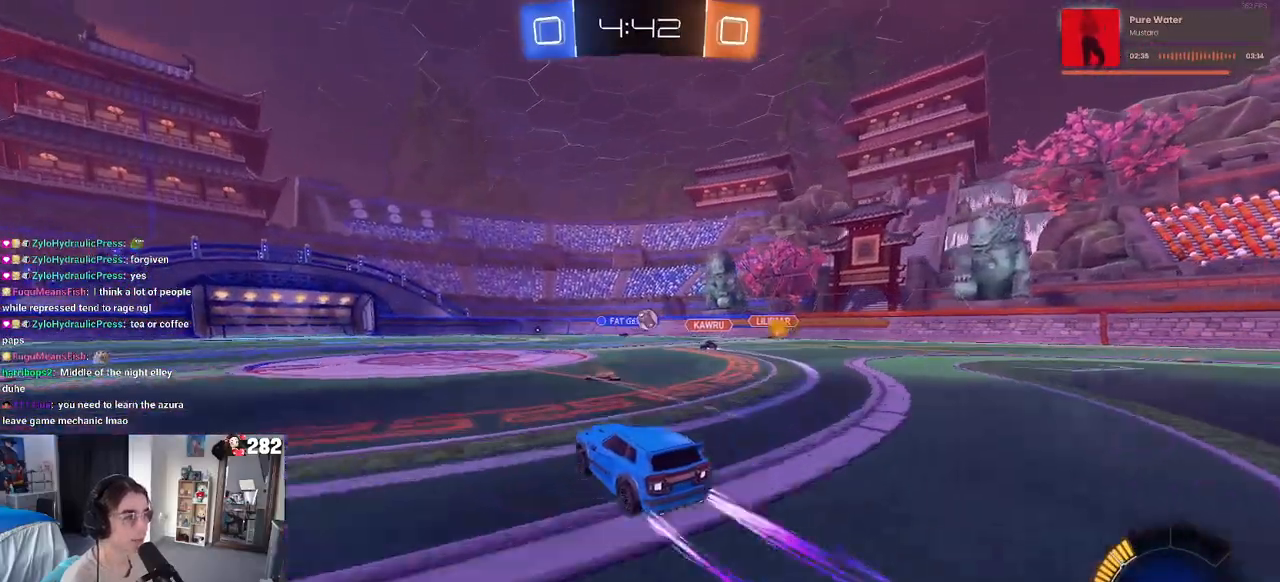
{"buttons": [], "left_stick": "center", "right_stick": "center", "events": []}
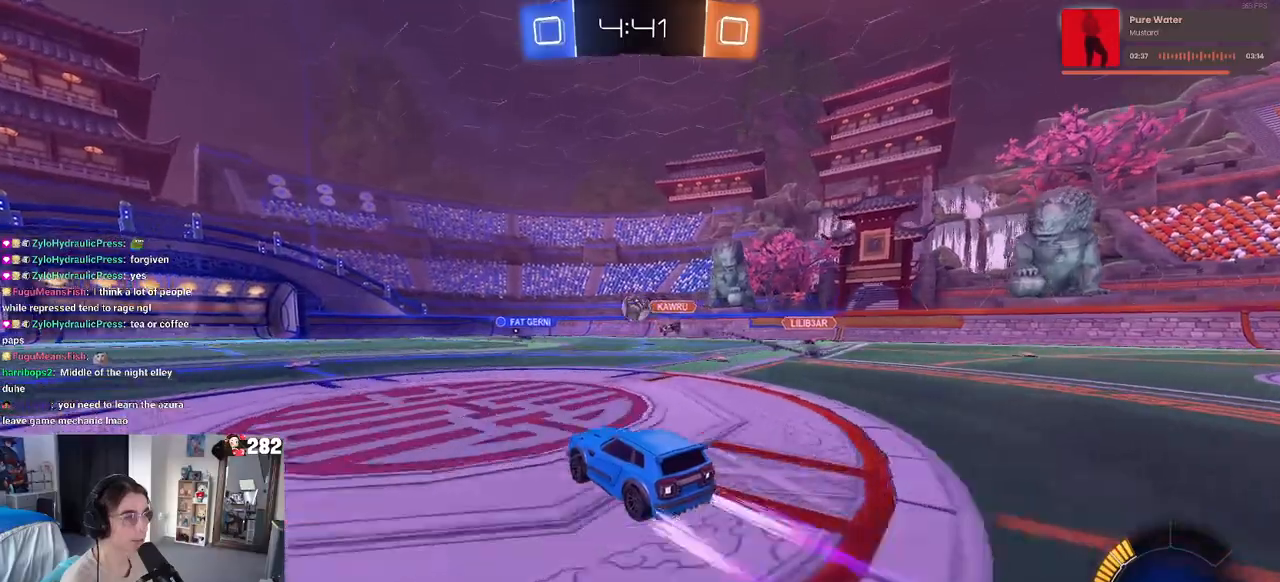
{"buttons": [], "left_stick": "center", "right_stick": "center", "events": [[50, "left_stick", "left"], [267, "left_stick", "center"]]}
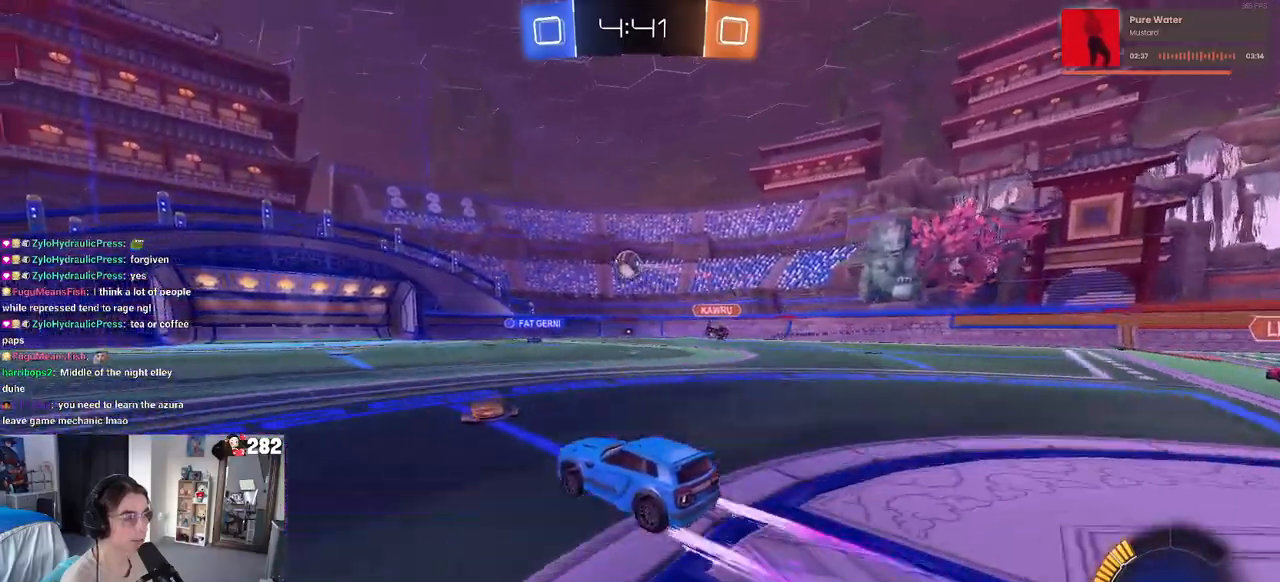
{"buttons": [], "left_stick": "center", "right_stick": "center", "events": [[67, "left_stick", "right"], [250, "left_stick", "center"]]}
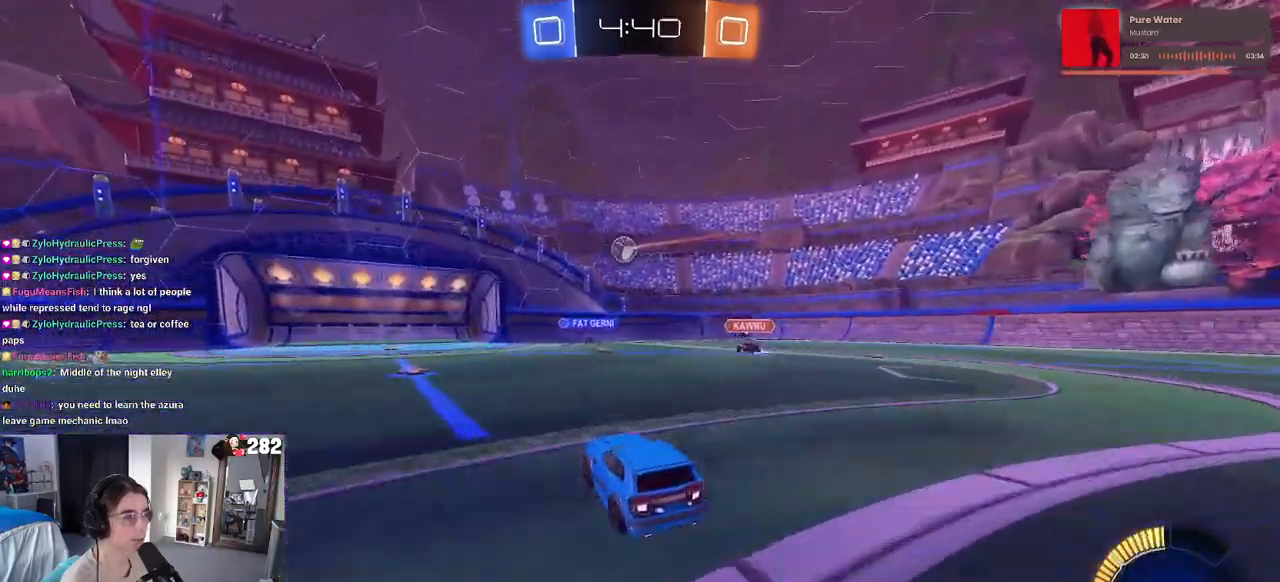
{"buttons": ["L2"], "left_stick": "right", "right_stick": "center", "events": [[283, "left_stick", "right"], [333, "SQUARE", "down"], [450, "SQUARE", "up"], [500, "L2", "down"]]}
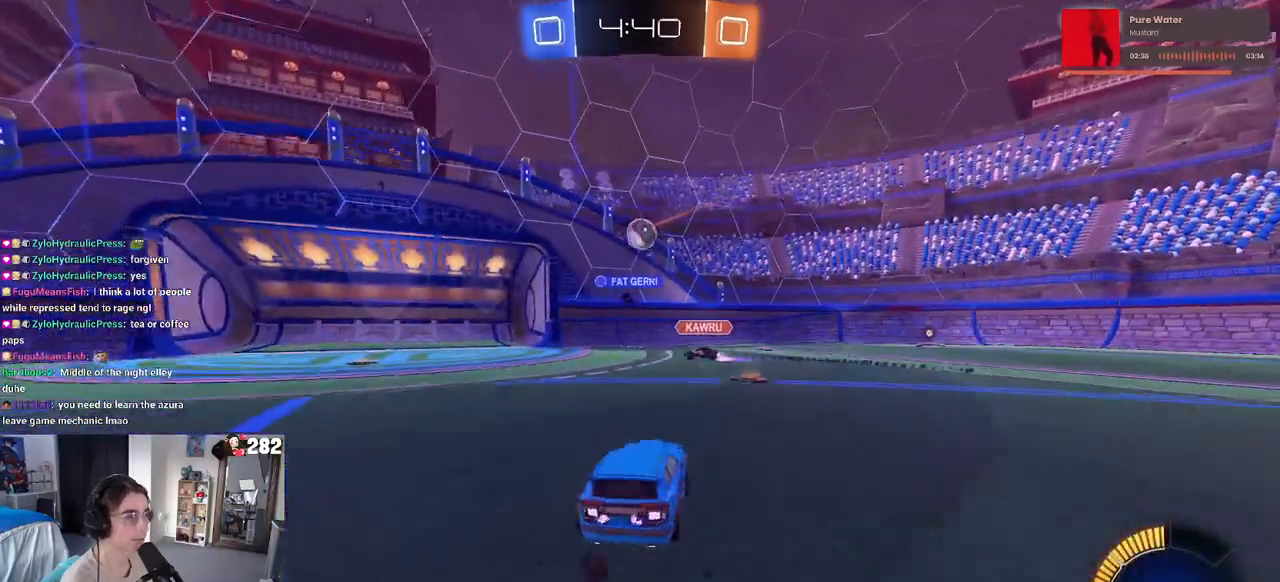
{"buttons": ["CROSS"], "left_stick": "down", "right_stick": "center", "events": [[217, "left_stick", "center"], [267, "left_stick", "left"], [283, "L2", "up"], [367, "left_stick", "center"], [433, "CROSS", "down"], [433, "left_stick", "down"]]}
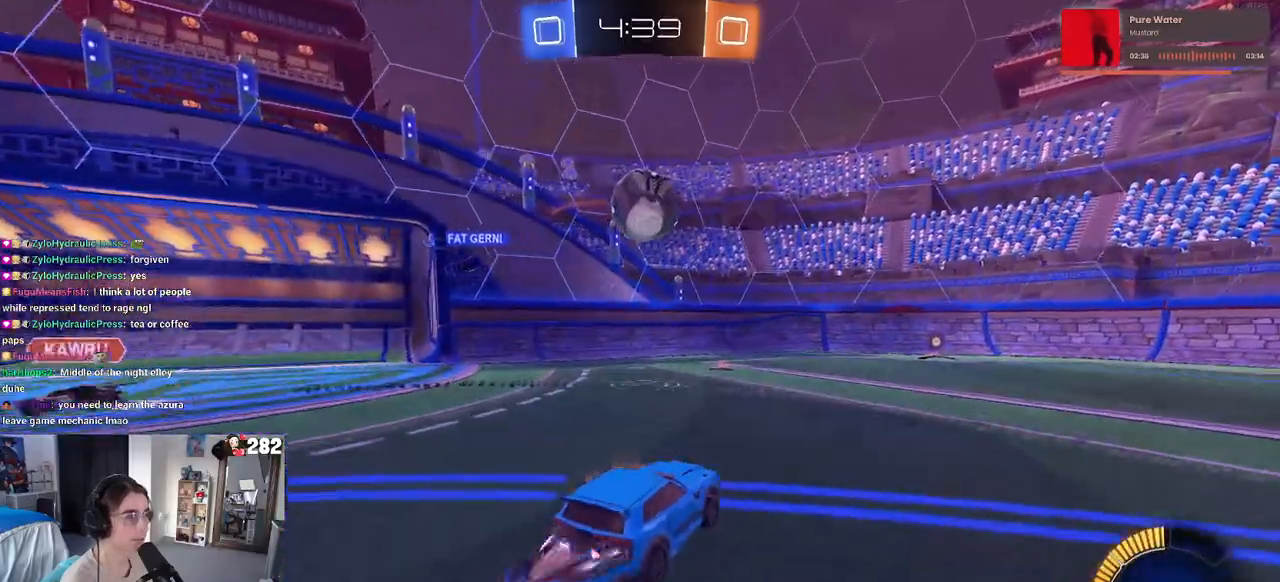
{"buttons": [], "left_stick": "center", "right_stick": "center", "events": [[83, "CROSS", "up"], [167, "left_stick", "center"]]}
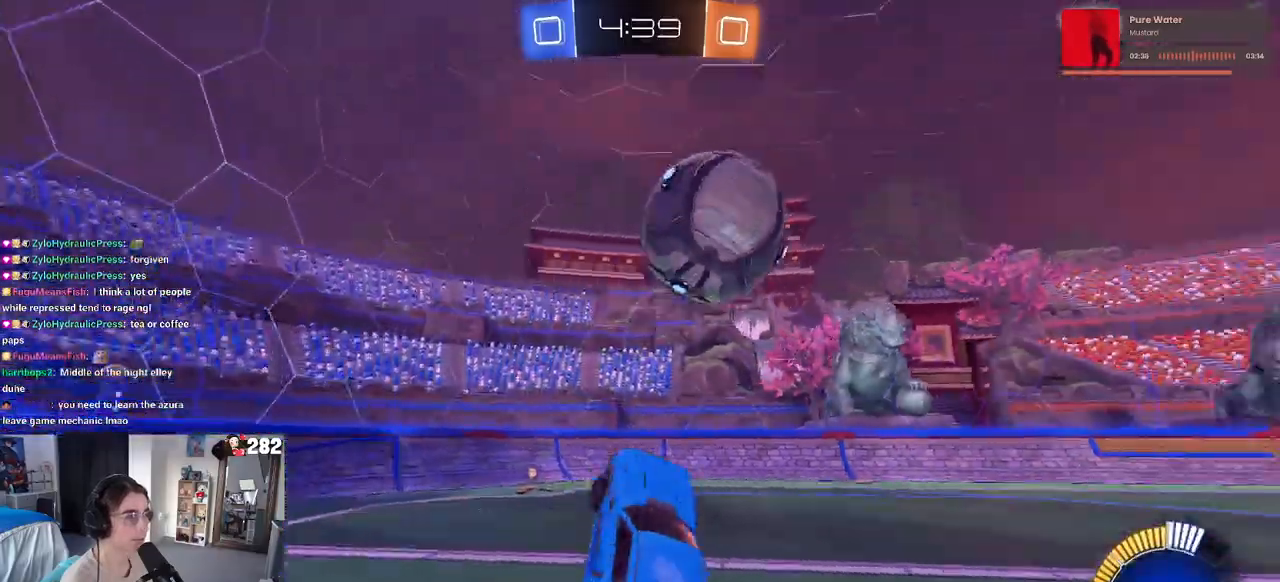
{"buttons": ["CROSS"], "left_stick": "up-left", "right_stick": "center", "events": [[67, "SQUARE", "down"], [67, "left_stick", "up-left"], [150, "SQUARE", "up"], [183, "left_stick", "up"], [433, "CROSS", "down"], [433, "left_stick", "up-left"]]}
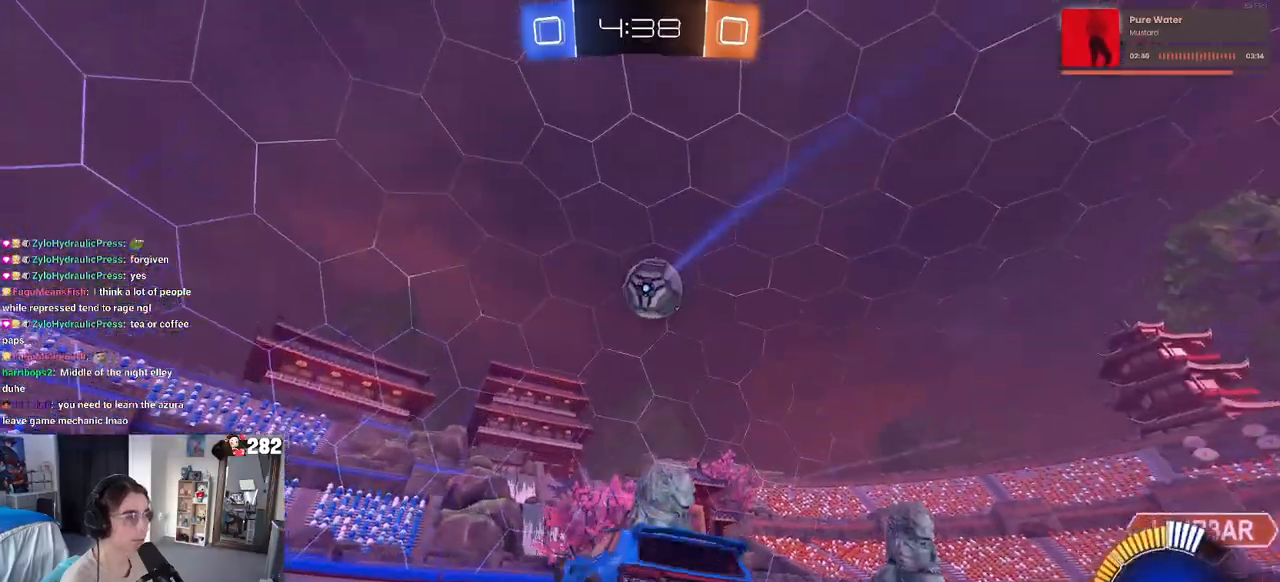
{"buttons": ["SQUARE"], "left_stick": "down-right", "right_stick": "center", "events": [[17, "CROSS", "up"], [50, "left_stick", "left"], [467, "SQUARE", "down"], [467, "left_stick", "down-right"]]}
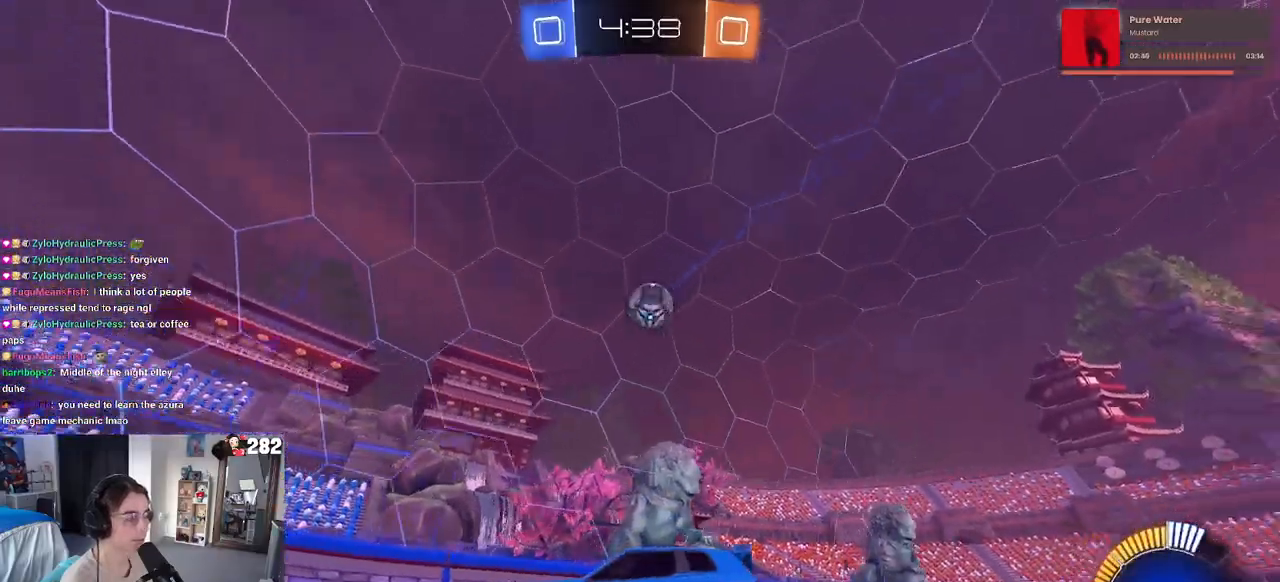
{"buttons": [], "left_stick": "down-right", "right_stick": "center", "events": [[383, "SQUARE", "up"]]}
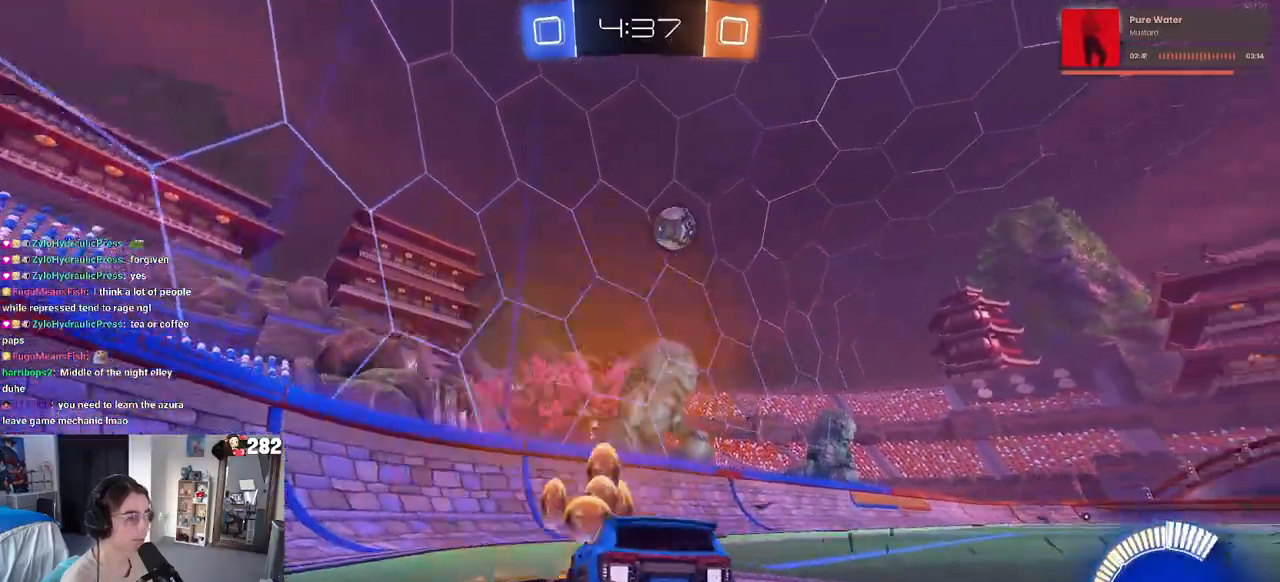
{"buttons": [], "left_stick": "down-right", "right_stick": "center", "events": []}
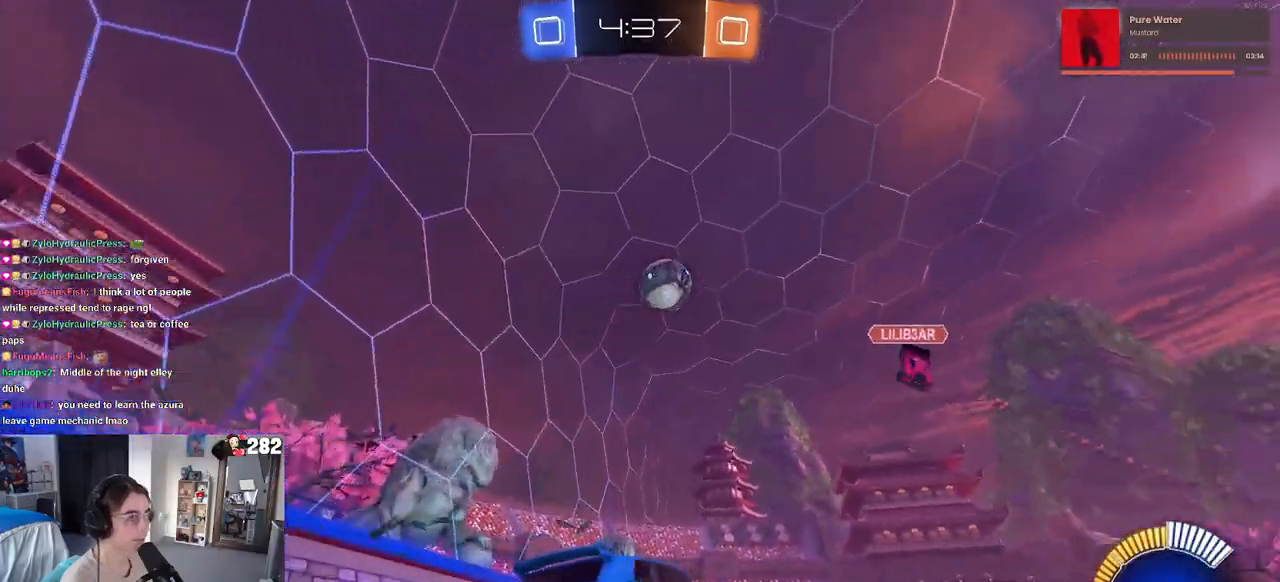
{"buttons": [], "left_stick": "down-right", "right_stick": "center", "events": []}
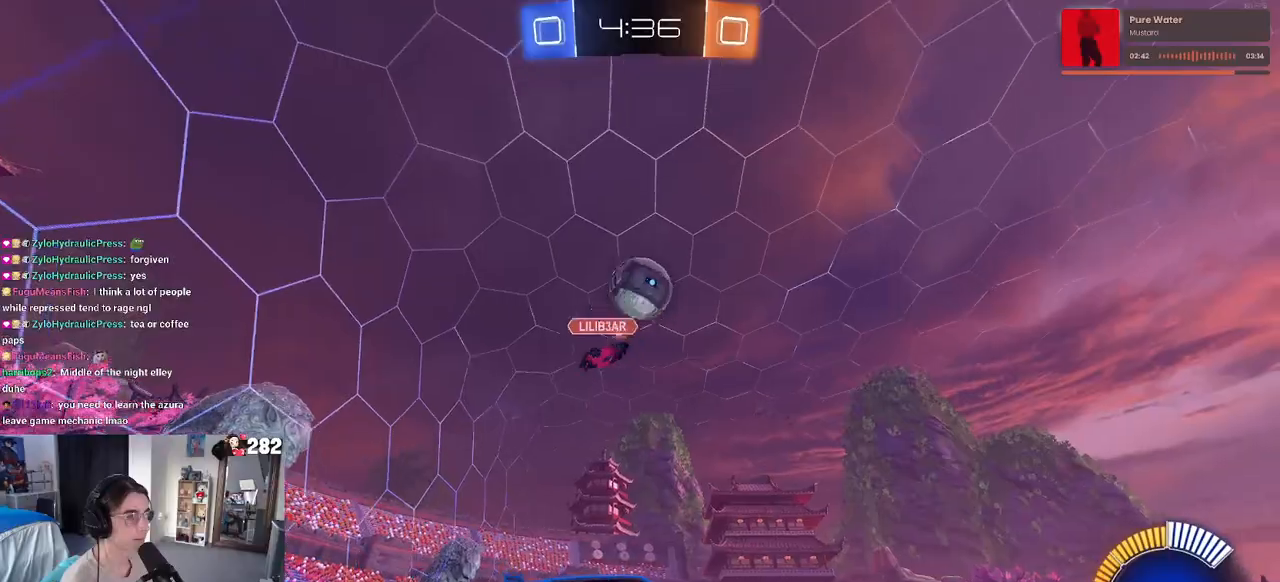
{"buttons": [], "left_stick": "down-right", "right_stick": "center", "events": []}
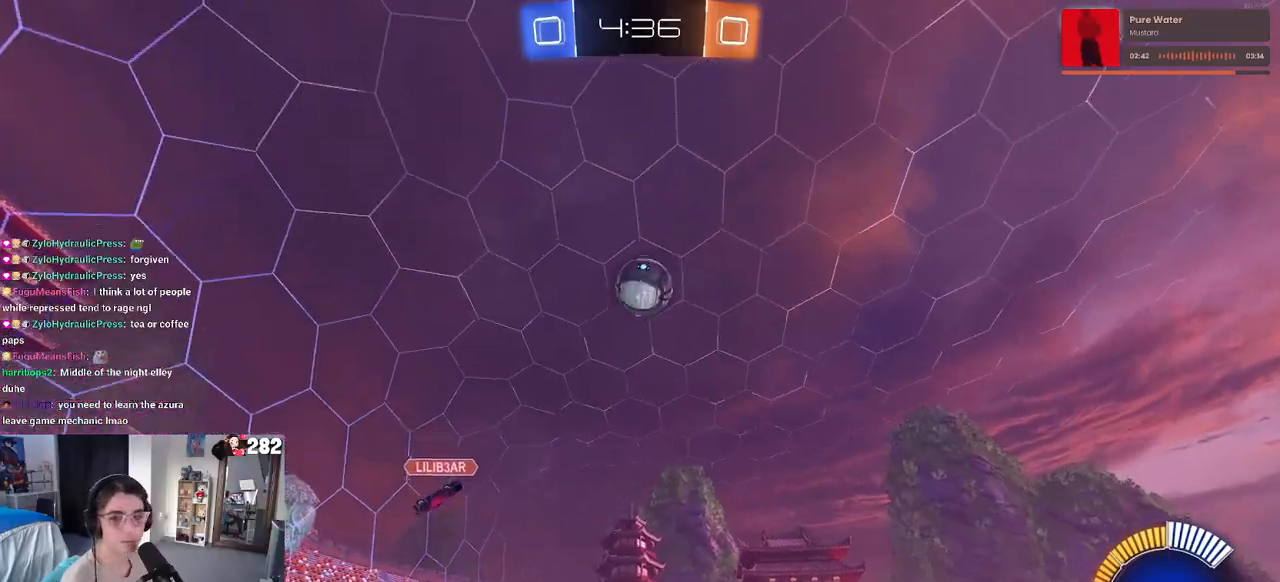
{"buttons": [], "left_stick": "left", "right_stick": "center", "events": [[83, "left_stick", "center"], [433, "left_stick", "left"]]}
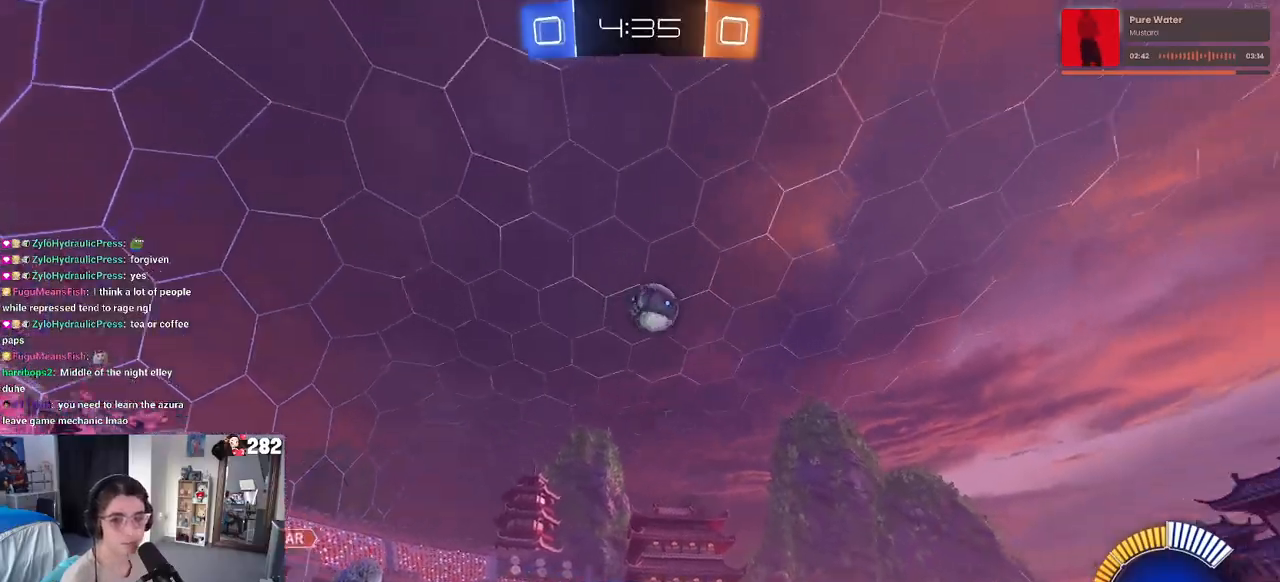
{"buttons": [], "left_stick": "left", "right_stick": "center", "events": [[183, "left_stick", "center"], [417, "left_stick", "left"]]}
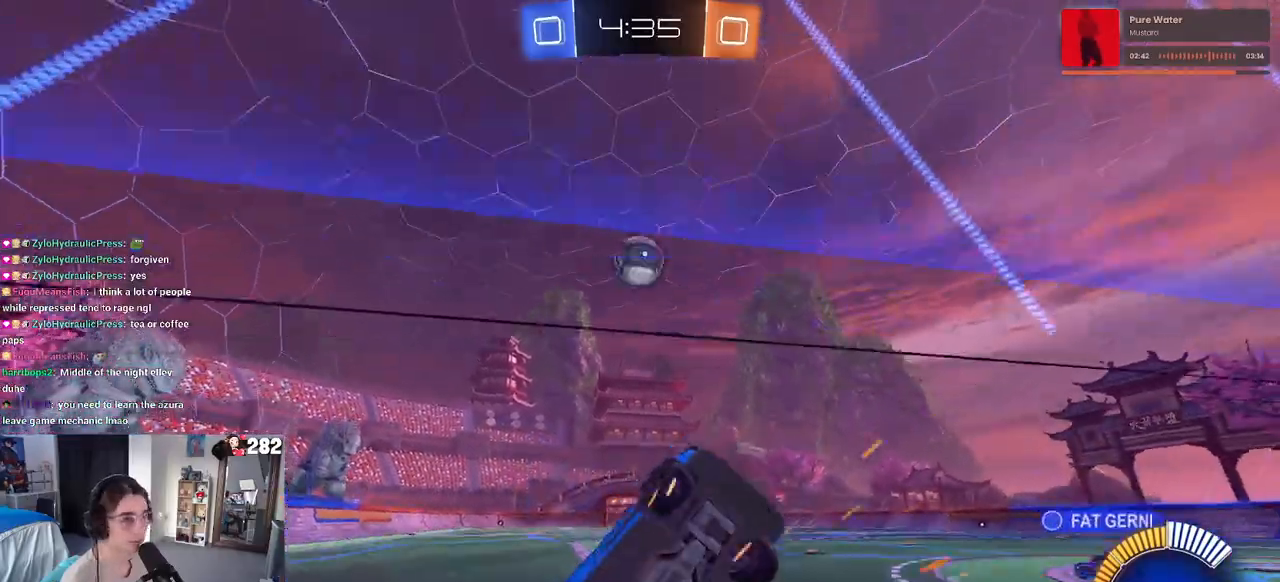
{"buttons": [], "left_stick": "left", "right_stick": "center", "events": []}
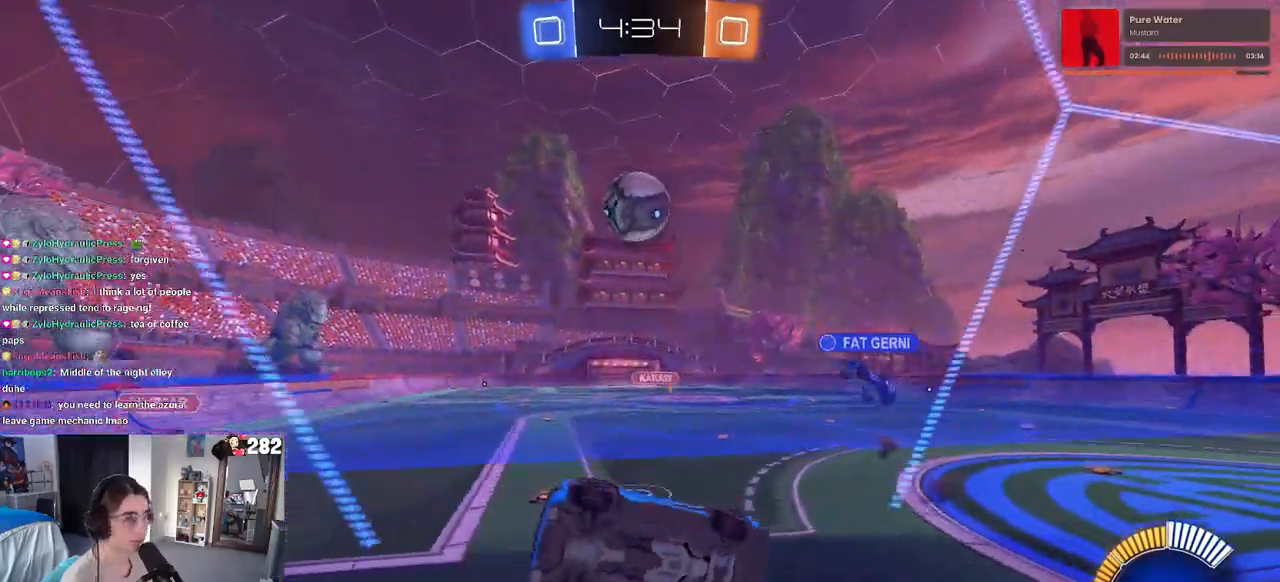
{"buttons": [], "left_stick": "left", "right_stick": "center", "events": []}
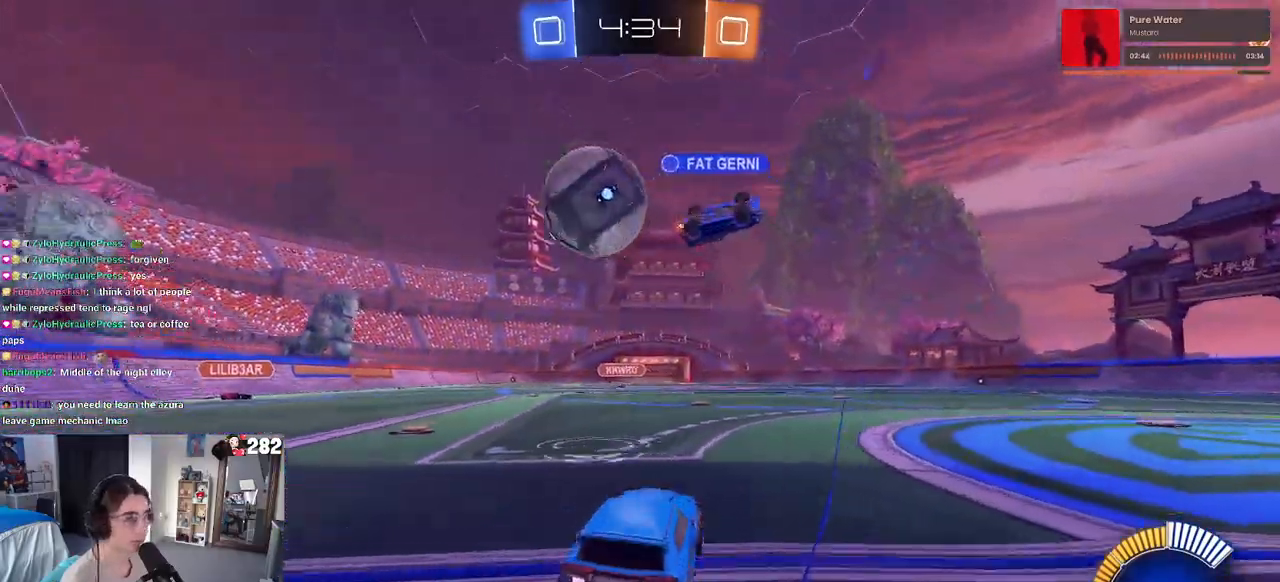
{"buttons": [], "left_stick": "left", "right_stick": "center", "events": [[117, "left_stick", "center"], [183, "left_stick", "left"], [317, "SQUARE", "down"], [433, "SQUARE", "up"]]}